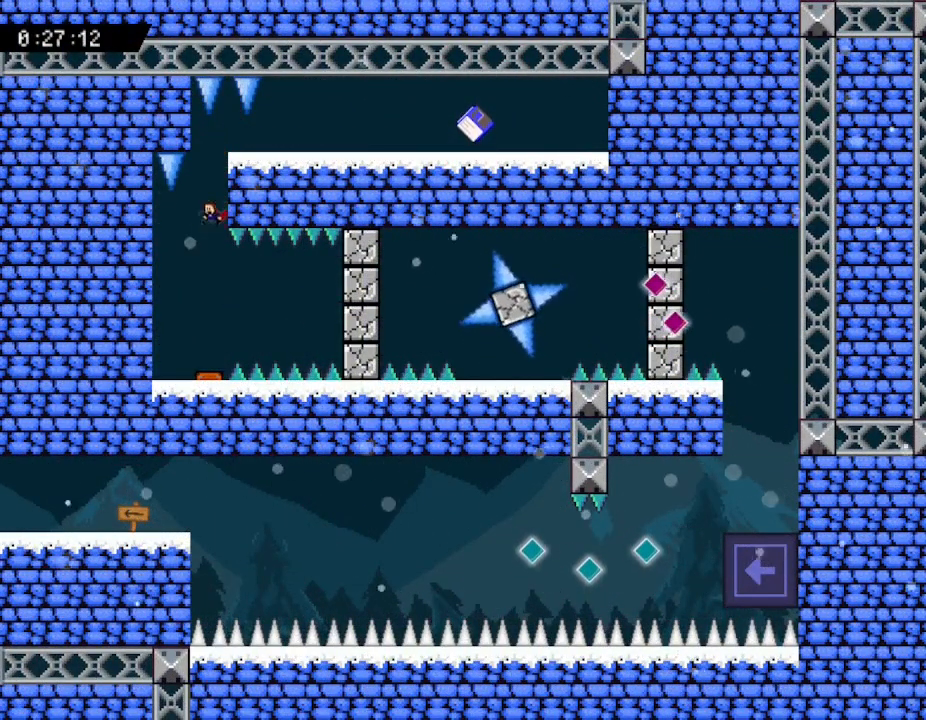
Gameplay with keyboard; each line is a JSON object with the keys held at the frame after it. "events" lists presses ("down") and releases ("up") of "down", "left", "r", "right", "up" and "z" between this image and that frame as [ms after this image, input, new state], when the widget could be followed in between. No other keys are recorded. Mouse input is not recorded. Not read: other_keys.
{"keys": [], "events": []}
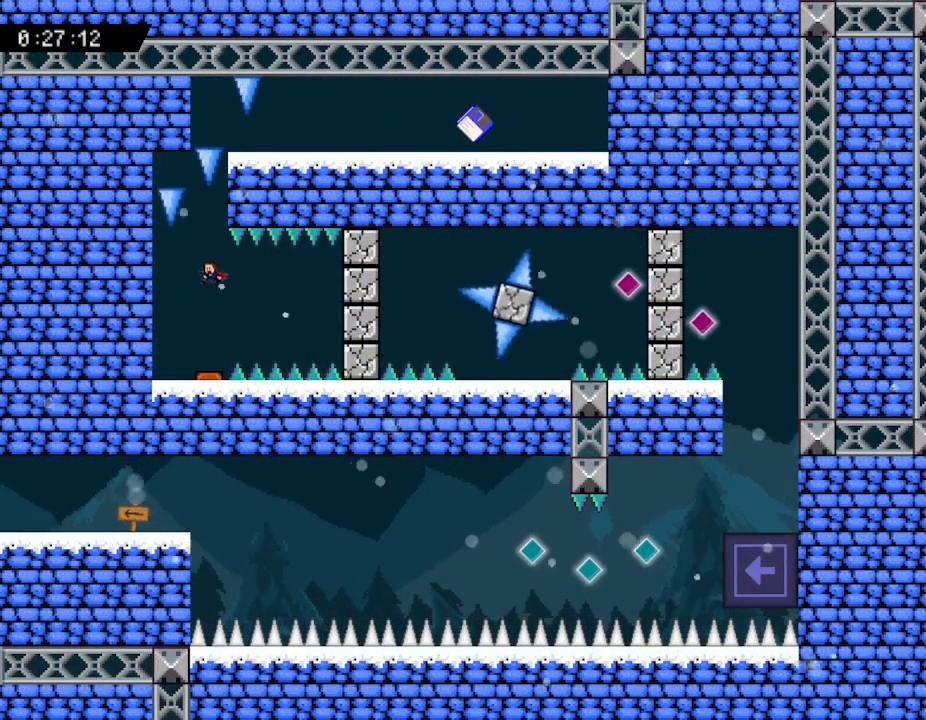
{"keys": [], "events": [[217, "right", "down"], [383, "z", "down"], [417, "right", "up"], [450, "z", "up"]]}
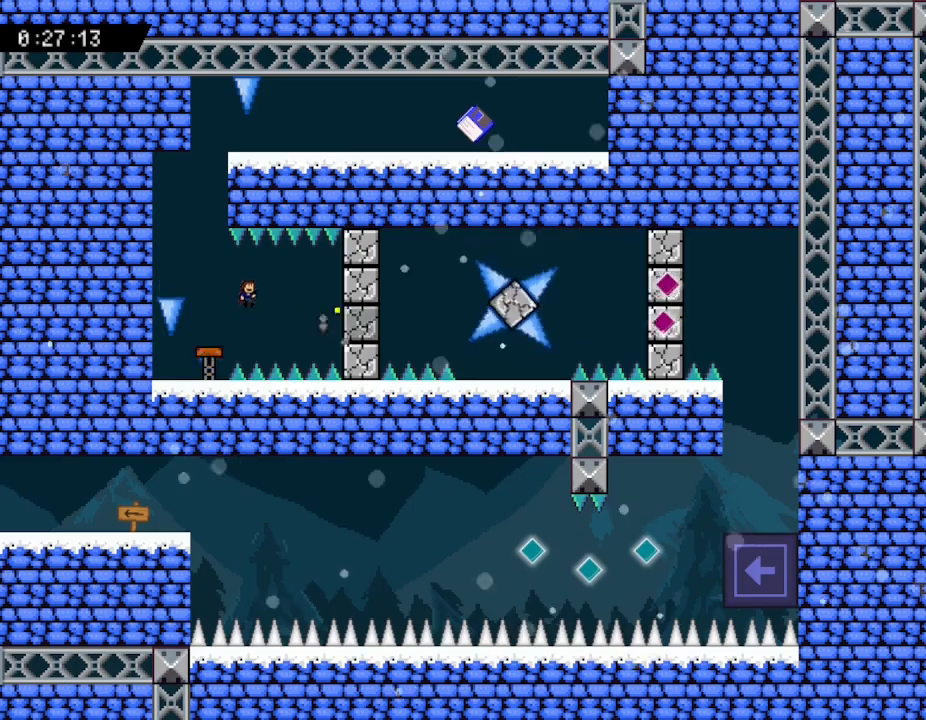
{"keys": ["left", "z"], "events": [[33, "z", "down"], [67, "z", "up"], [150, "z", "down"], [217, "z", "up"], [267, "z", "down"], [350, "z", "up"], [383, "left", "down"], [400, "z", "down"]]}
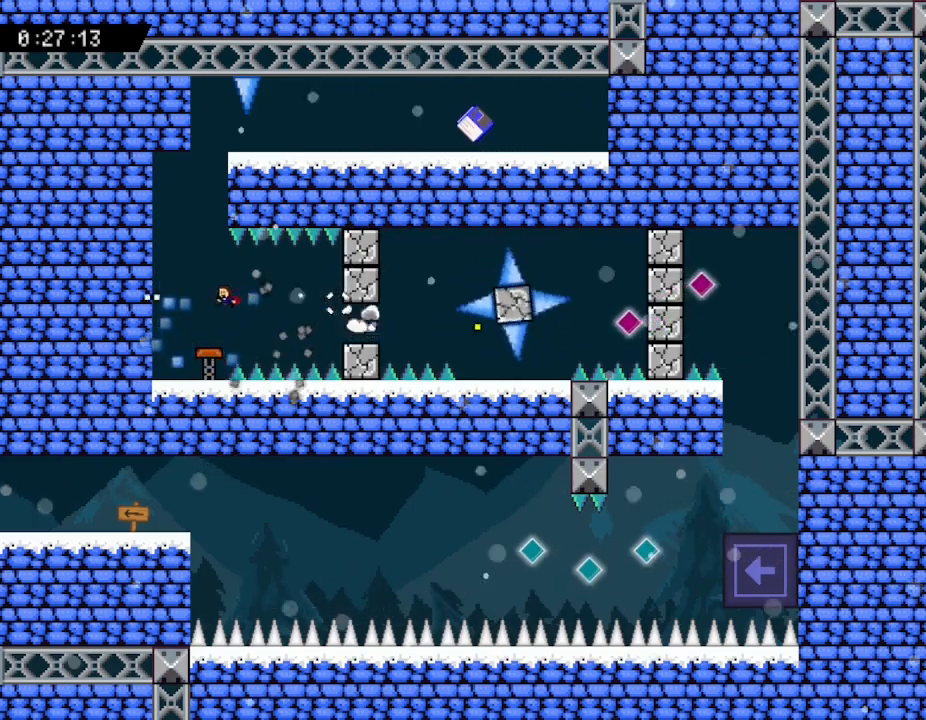
{"keys": [], "events": [[17, "z", "up"], [383, "left", "up"]]}
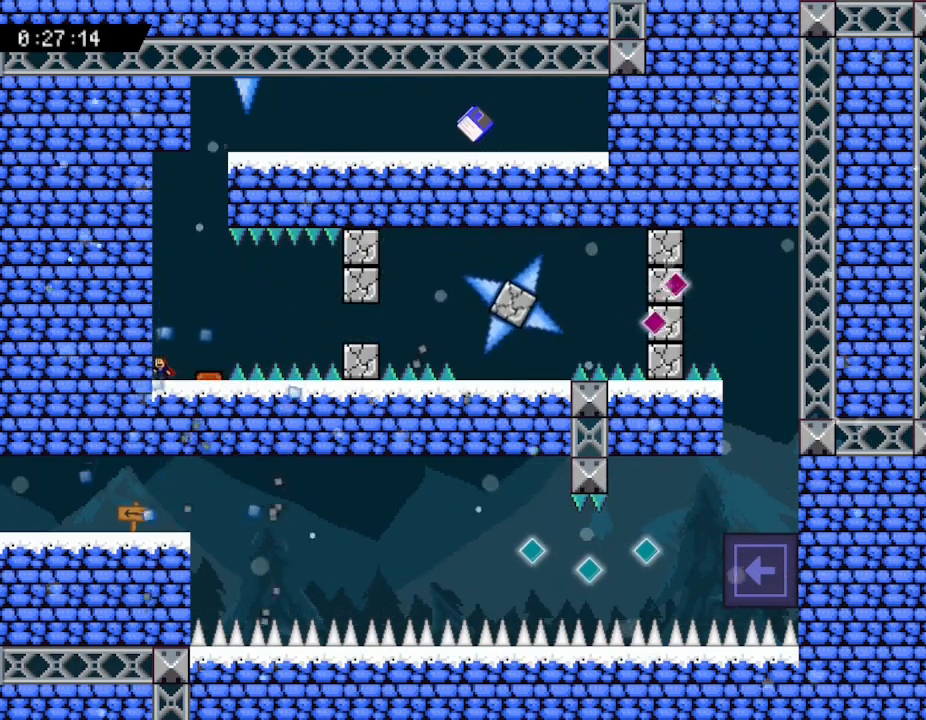
{"keys": ["right"], "events": [[67, "right", "down"], [350, "z", "down"], [467, "z", "up"]]}
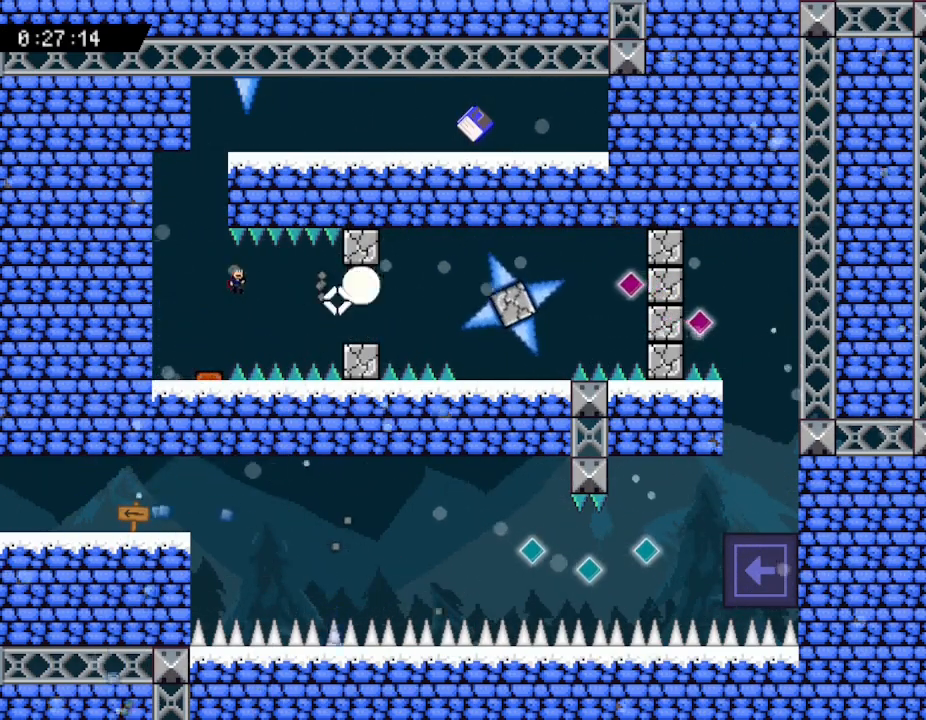
{"keys": ["right"], "events": [[17, "z", "down"], [150, "z", "up"], [217, "z", "down"], [317, "z", "up"], [400, "z", "down"], [500, "z", "up"]]}
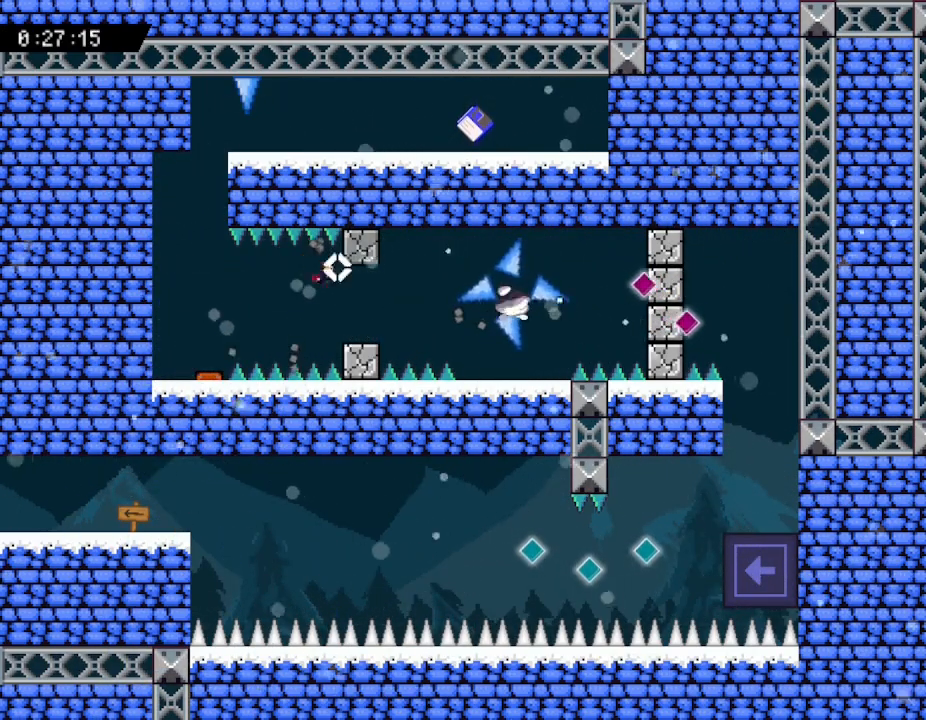
{"keys": ["right", "z"], "events": [[67, "z", "down"], [183, "z", "up"], [250, "right", "up"], [383, "right", "down"], [417, "z", "down"]]}
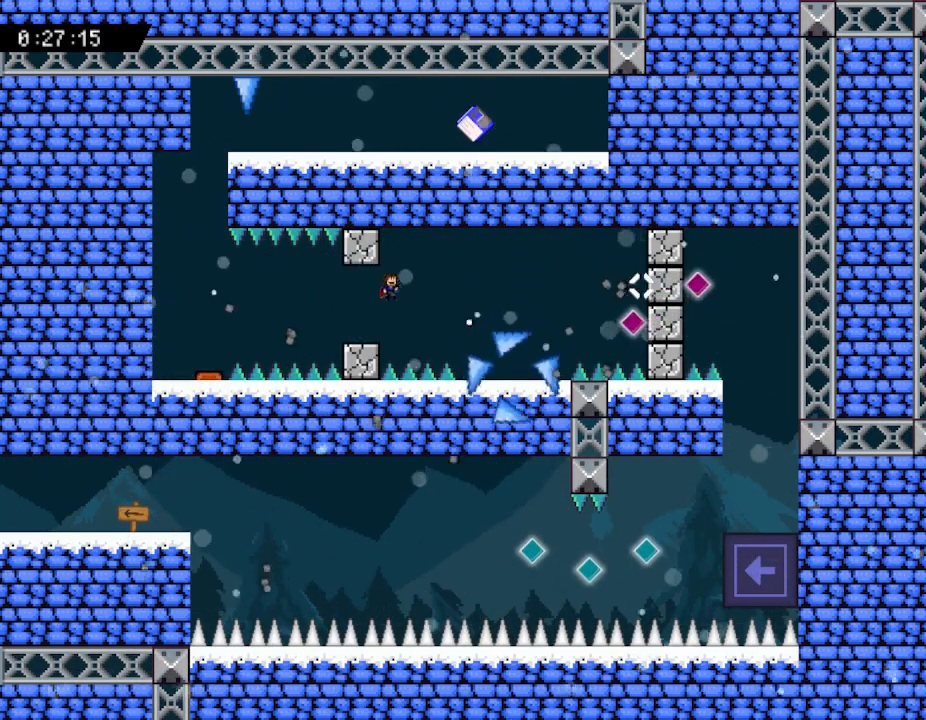
{"keys": ["right", "z"], "events": [[17, "z", "up"], [67, "z", "down"], [183, "z", "up"], [267, "z", "down"], [367, "z", "up"], [433, "z", "down"]]}
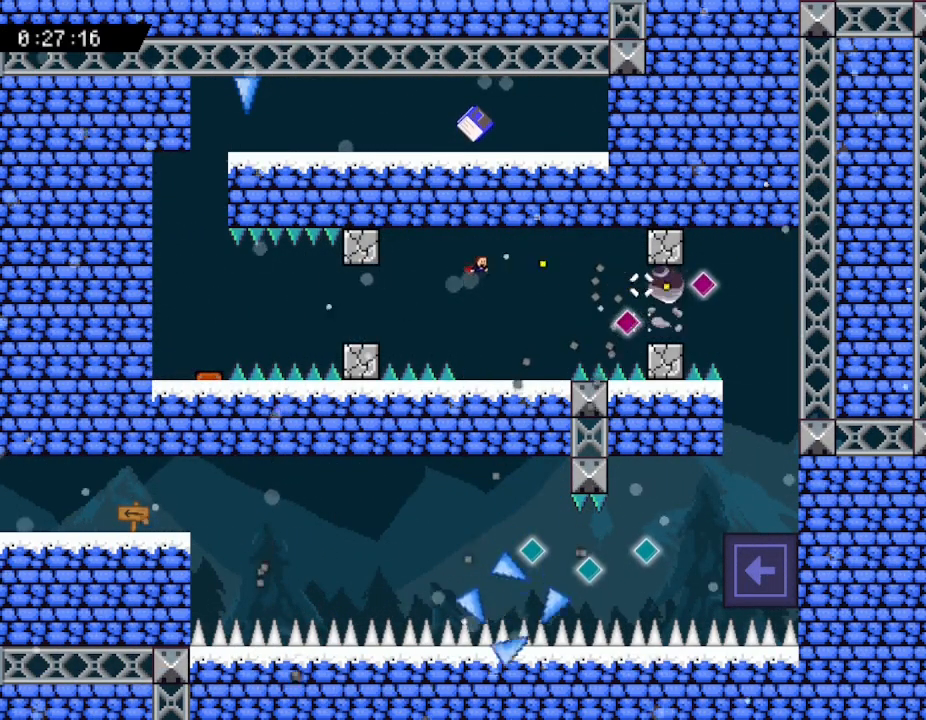
{"keys": ["z"], "events": [[17, "z", "up"], [100, "z", "down"], [200, "z", "up"], [233, "right", "up"], [267, "z", "down"], [367, "z", "up"], [433, "z", "down"]]}
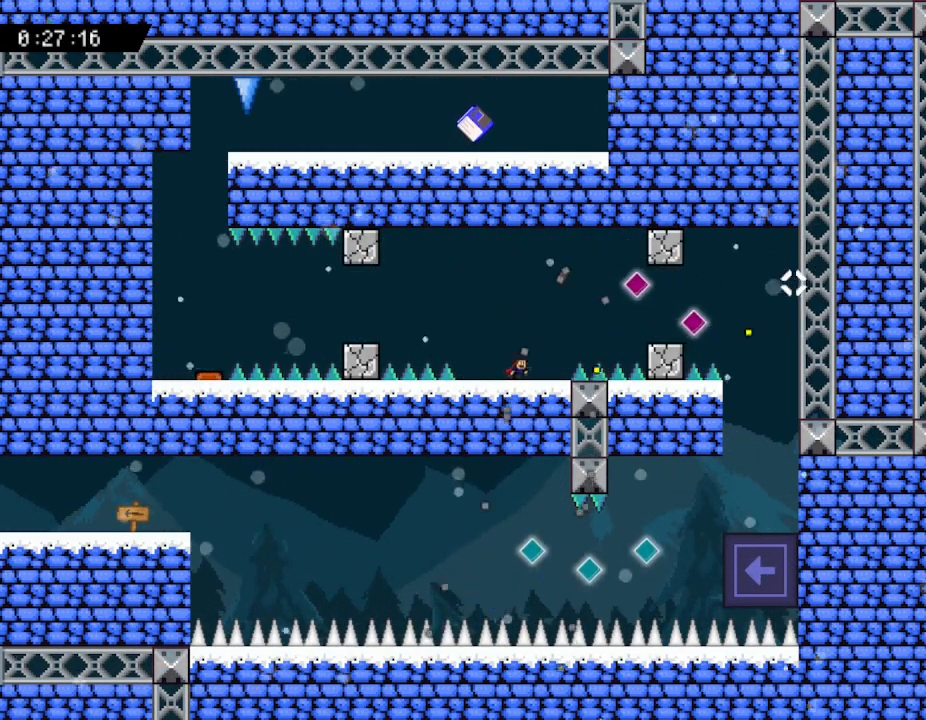
{"keys": [], "events": [[33, "z", "up"], [100, "z", "down"], [200, "right", "down"], [217, "z", "up"], [267, "z", "down"], [300, "right", "up"], [400, "z", "up"]]}
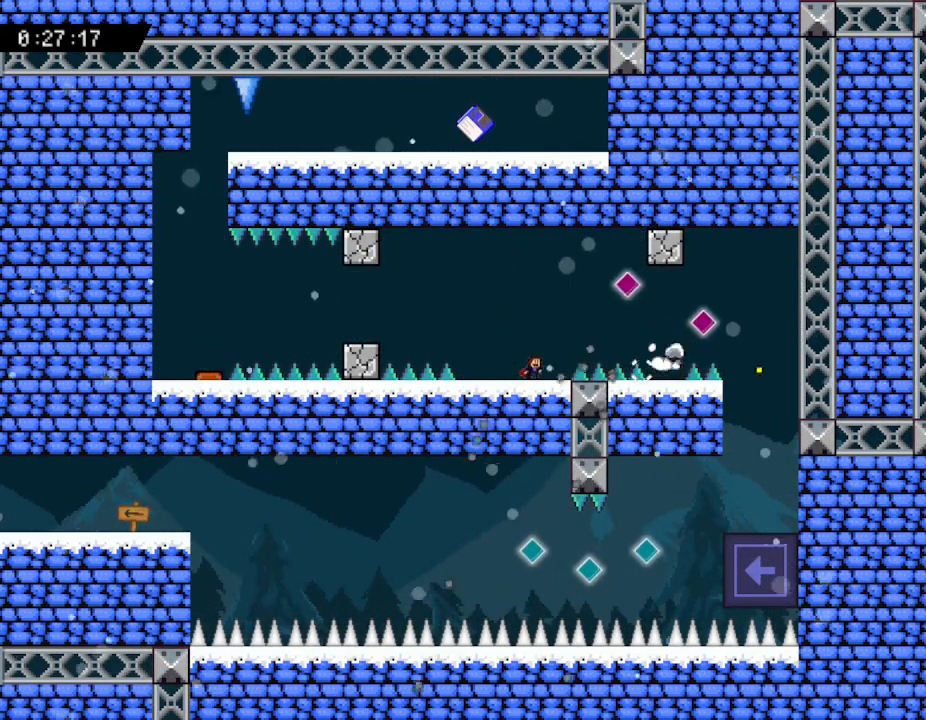
{"keys": ["right"], "events": [[217, "right", "down"]]}
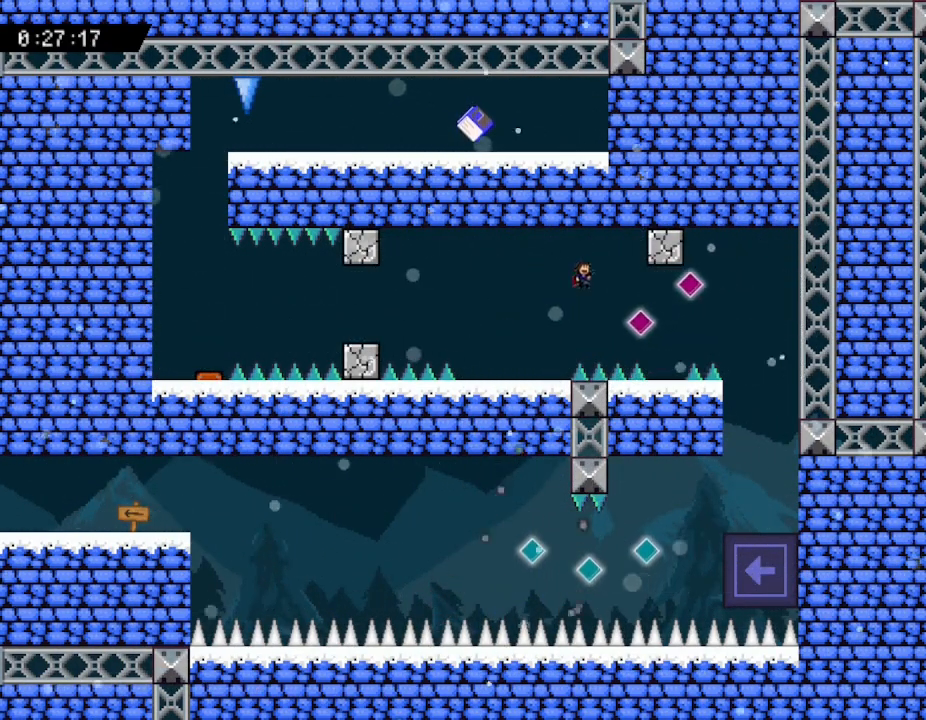
{"keys": [], "events": [[500, "right", "up"]]}
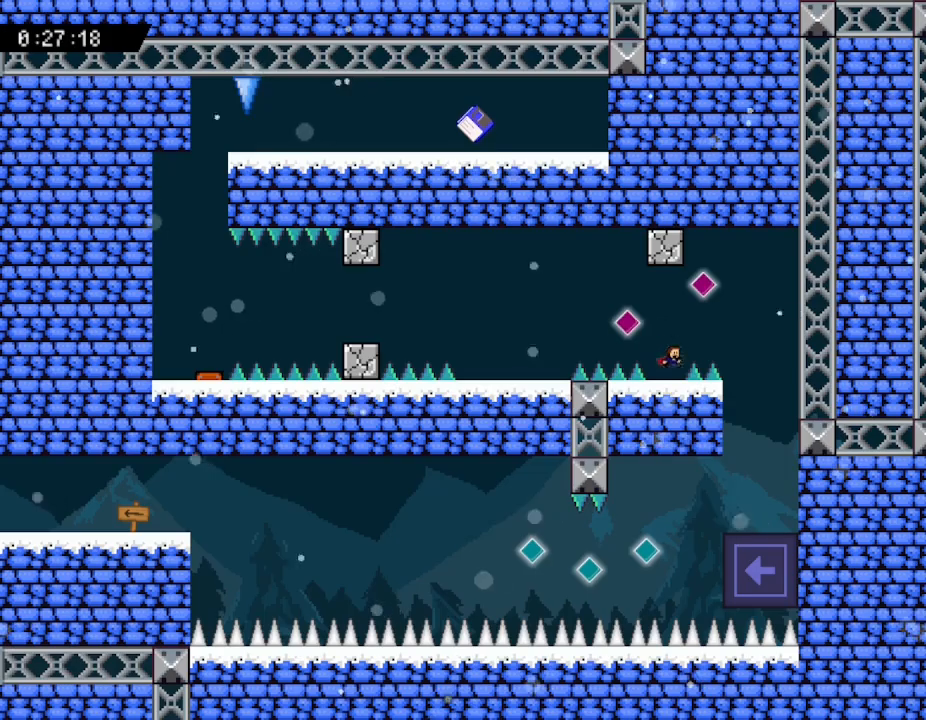
{"keys": [], "events": []}
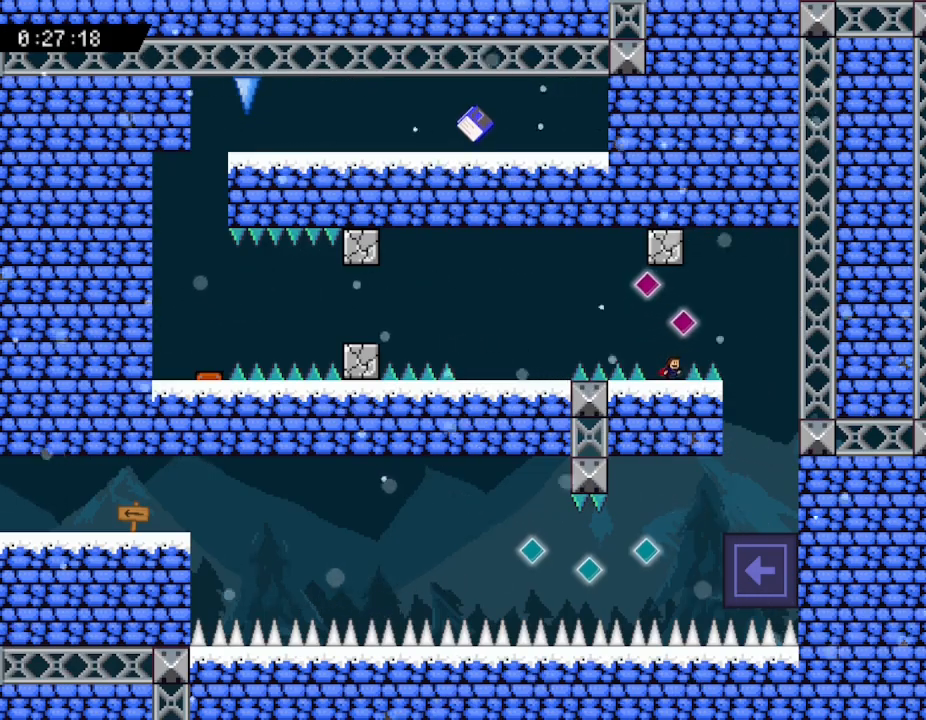
{"keys": [], "events": []}
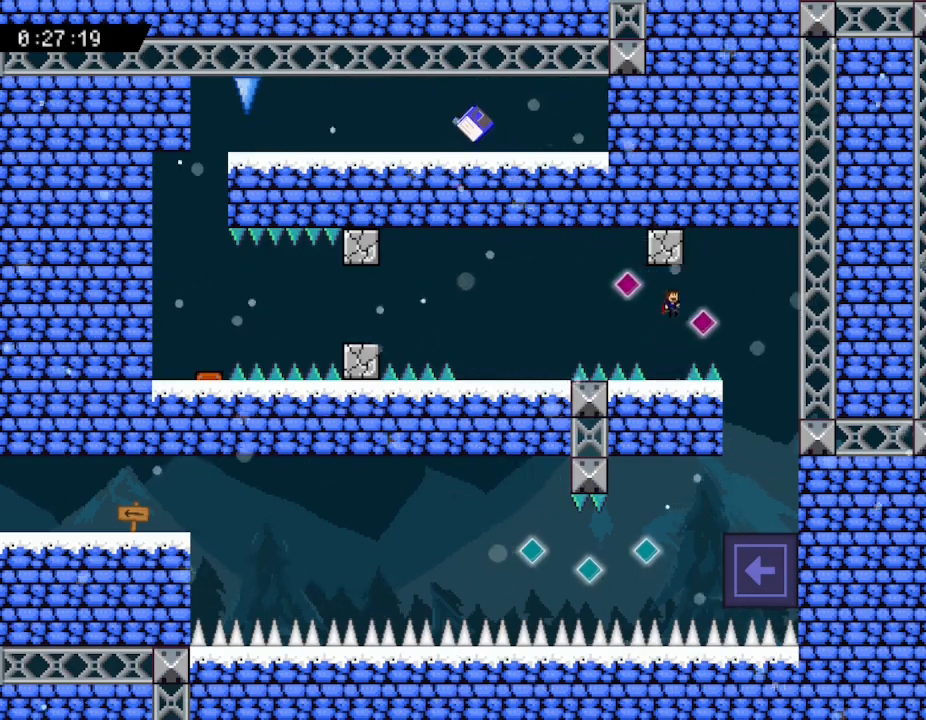
{"keys": ["right"], "events": [[50, "right", "down"]]}
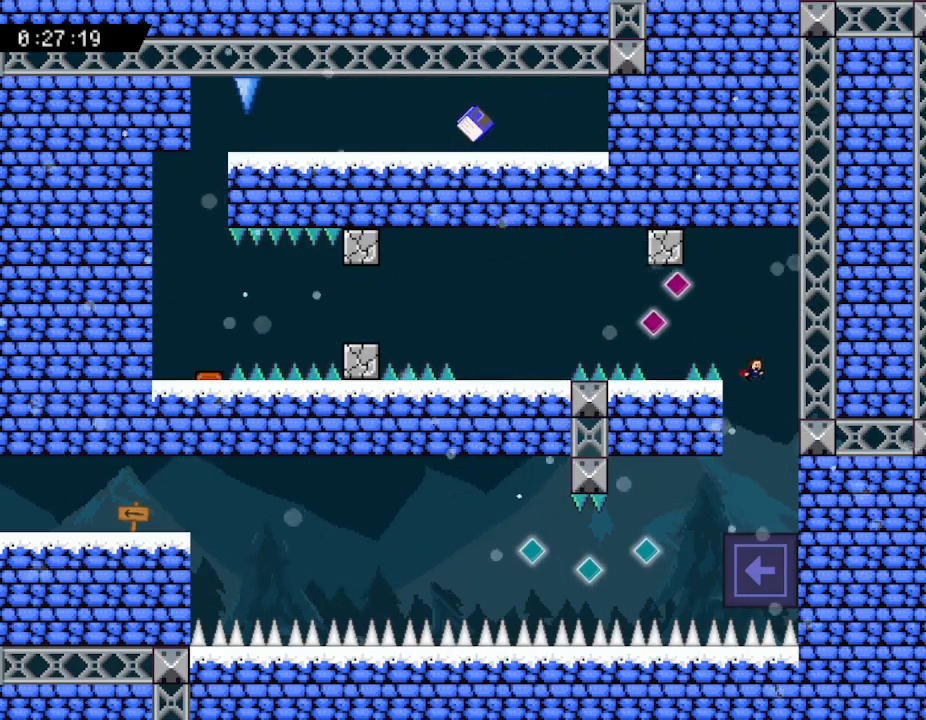
{"keys": ["z"], "events": [[67, "right", "up"], [150, "left", "down"], [317, "left", "up"], [367, "right", "down"], [417, "z", "down"], [433, "right", "up"]]}
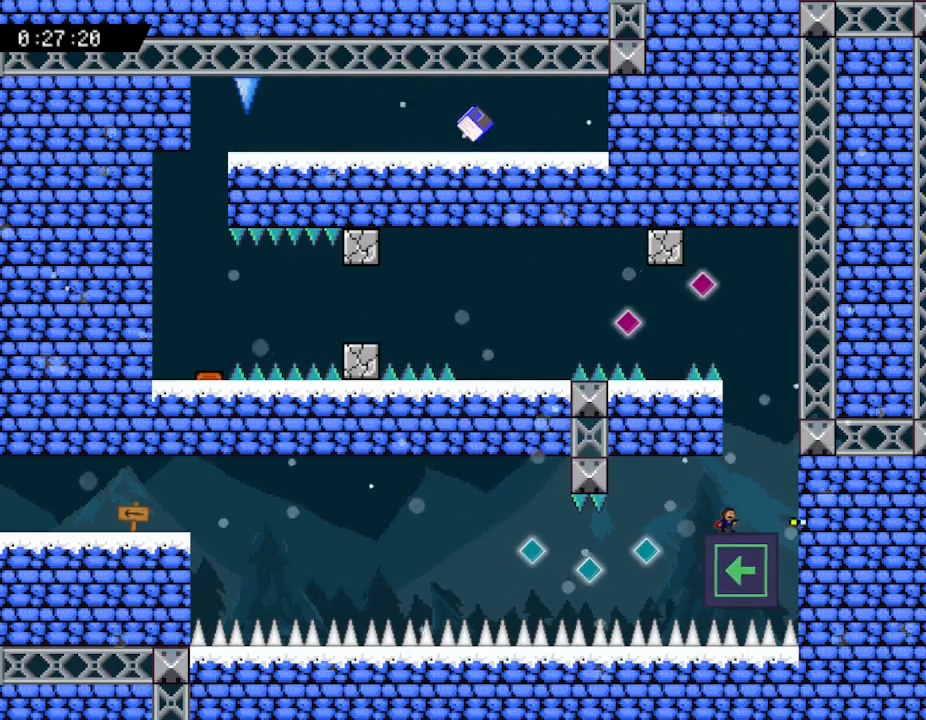
{"keys": [], "events": [[17, "z", "up"], [67, "z", "down"], [167, "z", "up"]]}
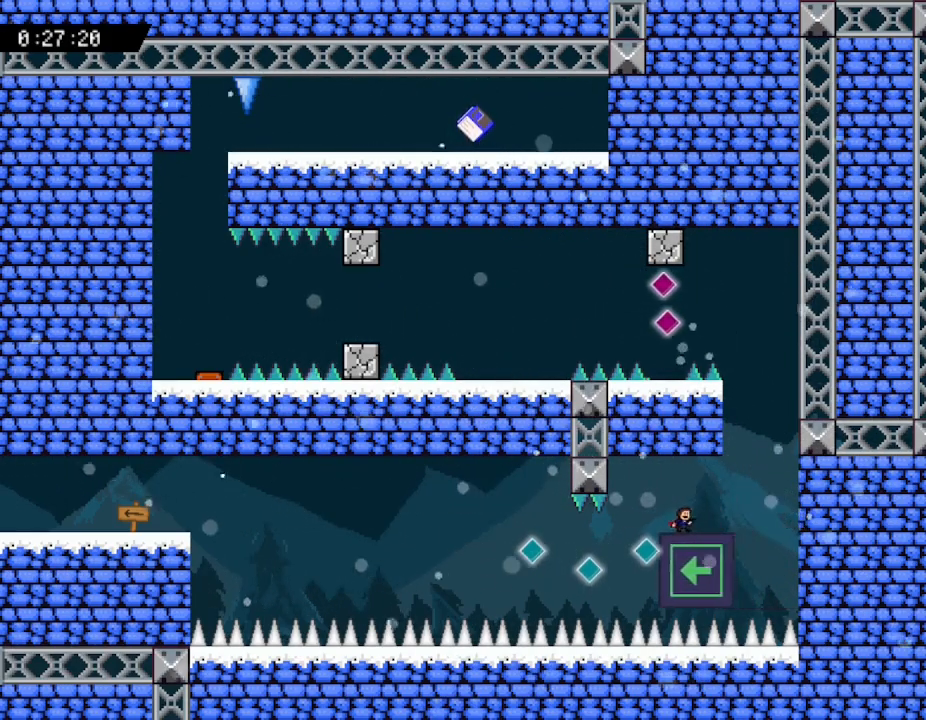
{"keys": ["left"], "events": [[150, "left", "down"]]}
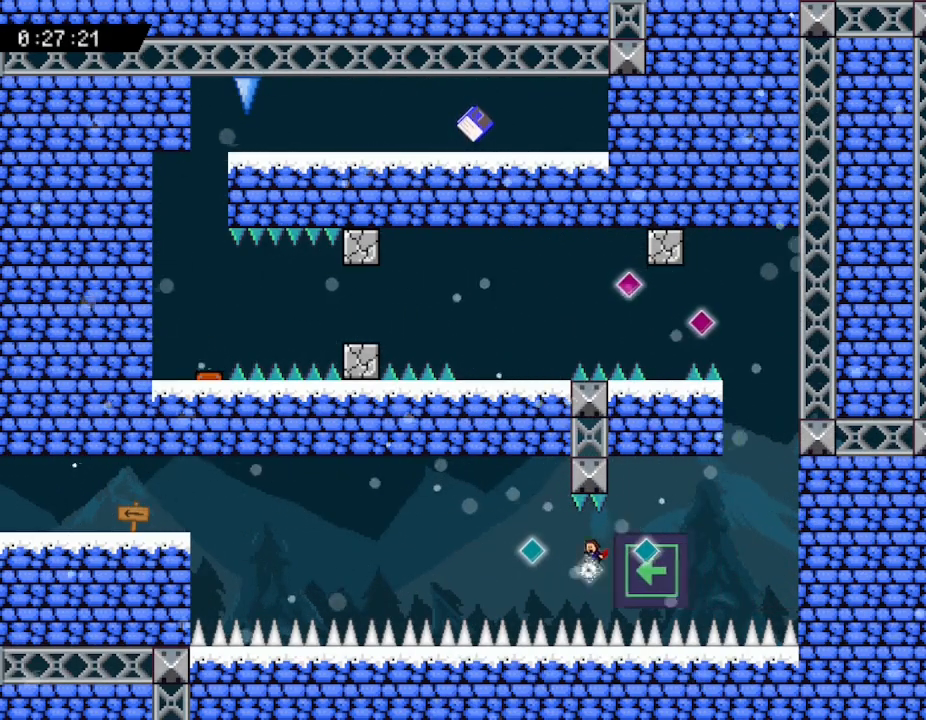
{"keys": [], "events": [[350, "left", "up"]]}
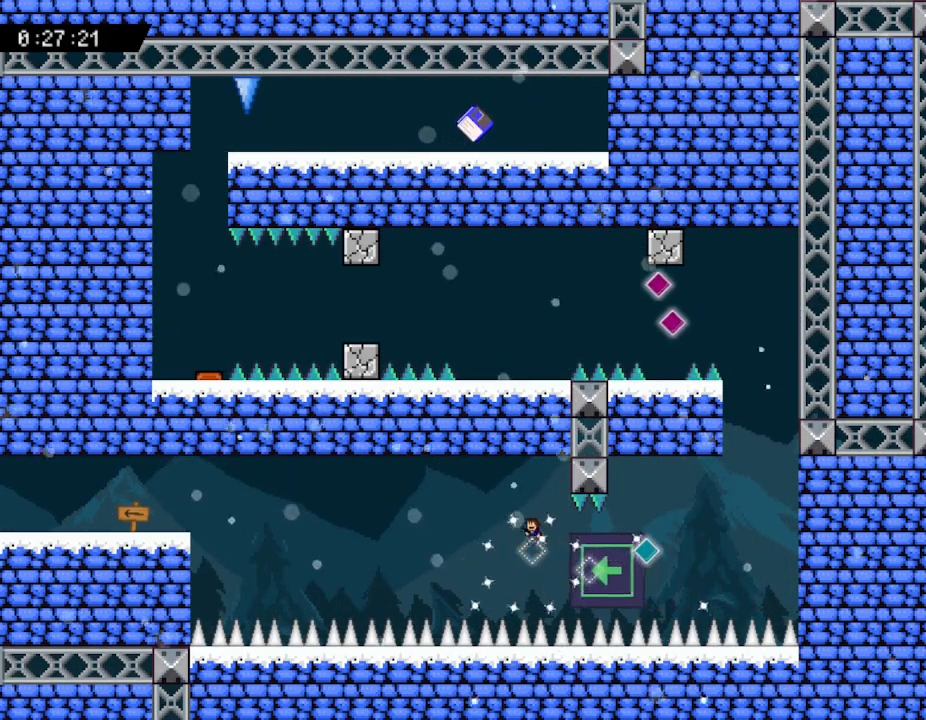
{"keys": ["right"], "events": [[450, "right", "down"]]}
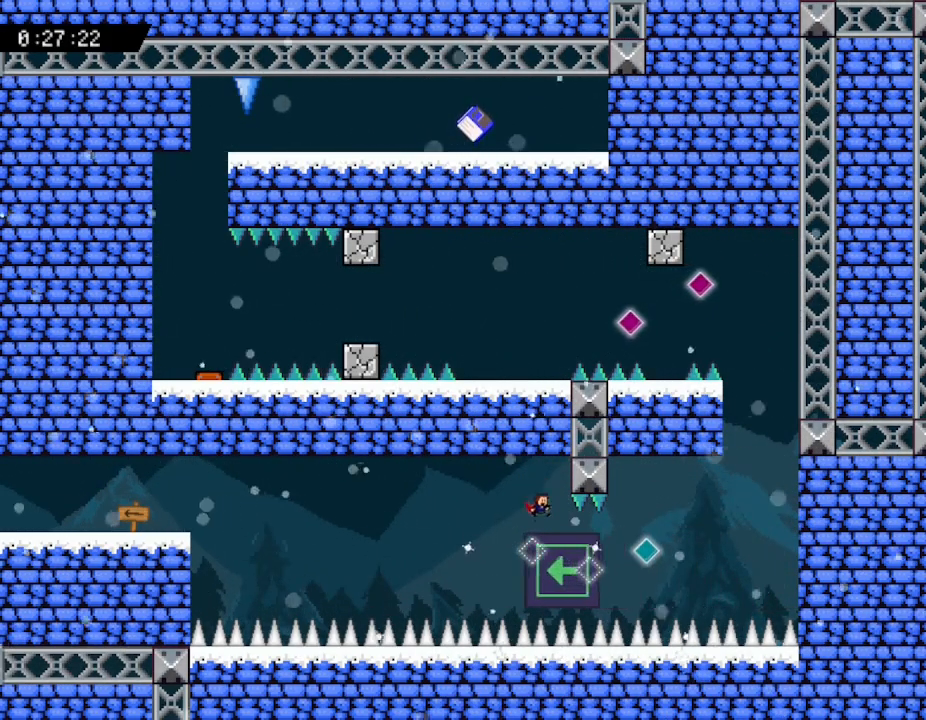
{"keys": ["z"], "events": [[17, "right", "up"], [150, "z", "down"], [250, "z", "up"], [300, "z", "down"], [400, "z", "up"], [450, "z", "down"]]}
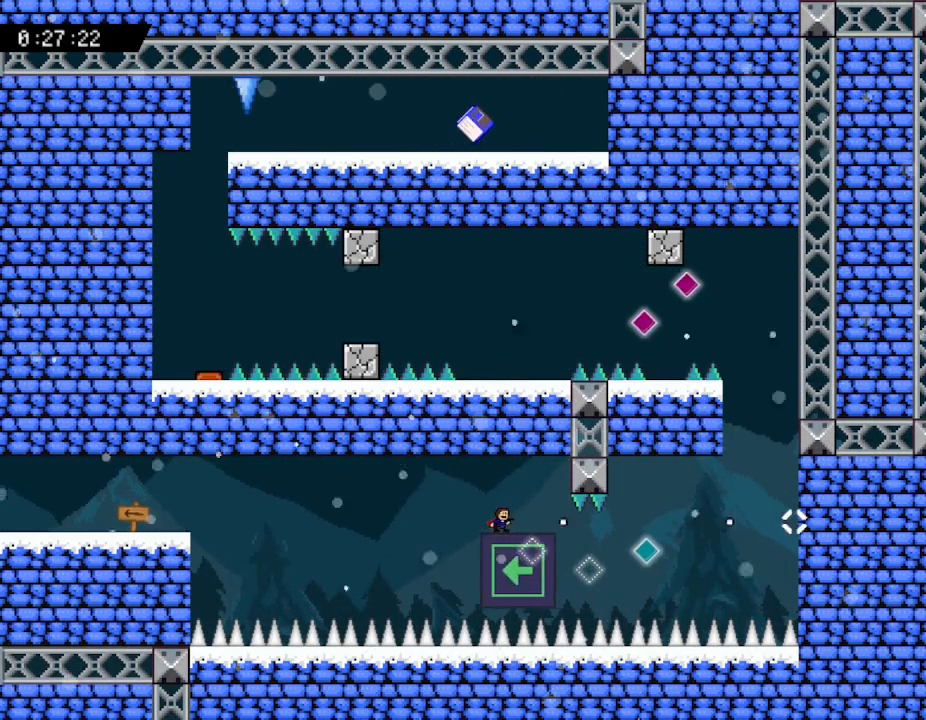
{"keys": [], "events": [[33, "z", "up"], [83, "z", "down"], [133, "z", "up"], [183, "z", "down"], [233, "z", "up"], [300, "z", "down"], [367, "z", "up"], [417, "z", "down"], [483, "z", "up"]]}
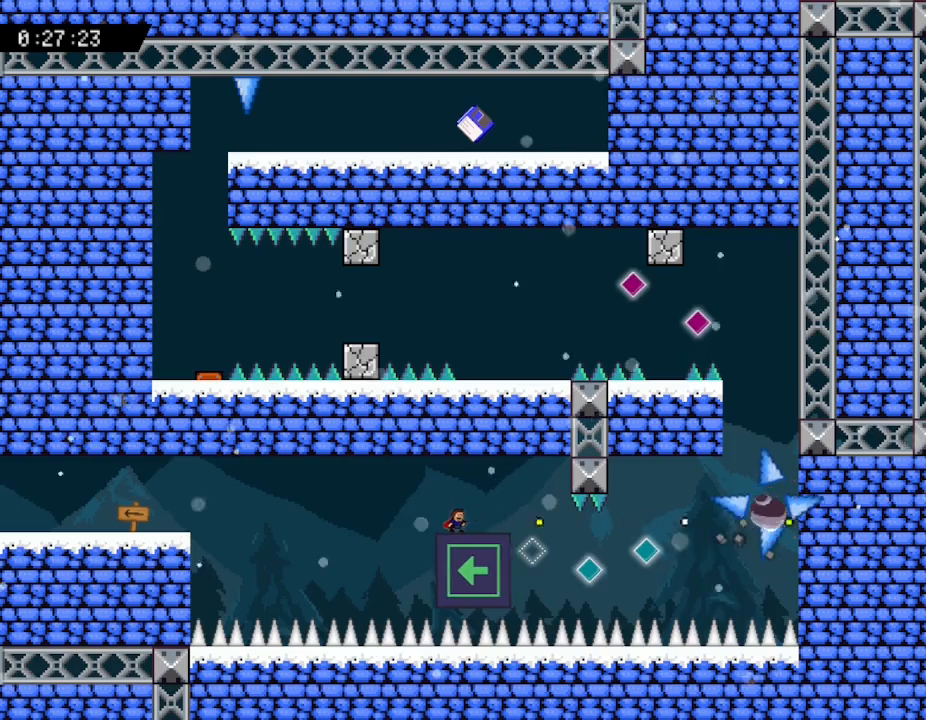
{"keys": [], "events": [[50, "z", "down"], [117, "z", "up"], [167, "z", "down"], [267, "z", "up"], [283, "z", "down"], [417, "z", "up"]]}
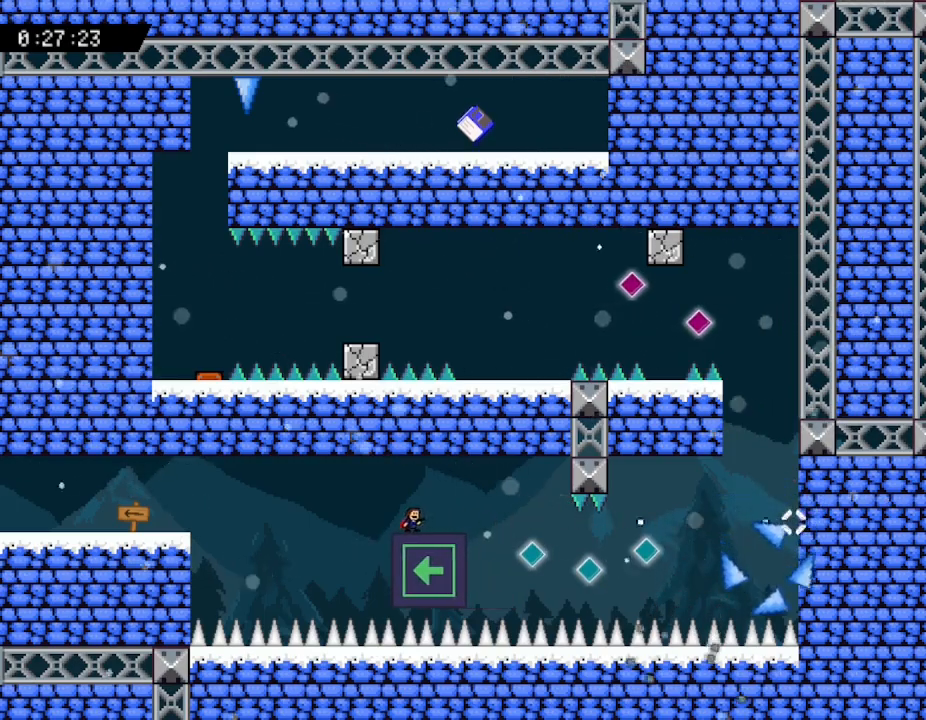
{"keys": [], "events": [[133, "left", "down"], [217, "left", "up"]]}
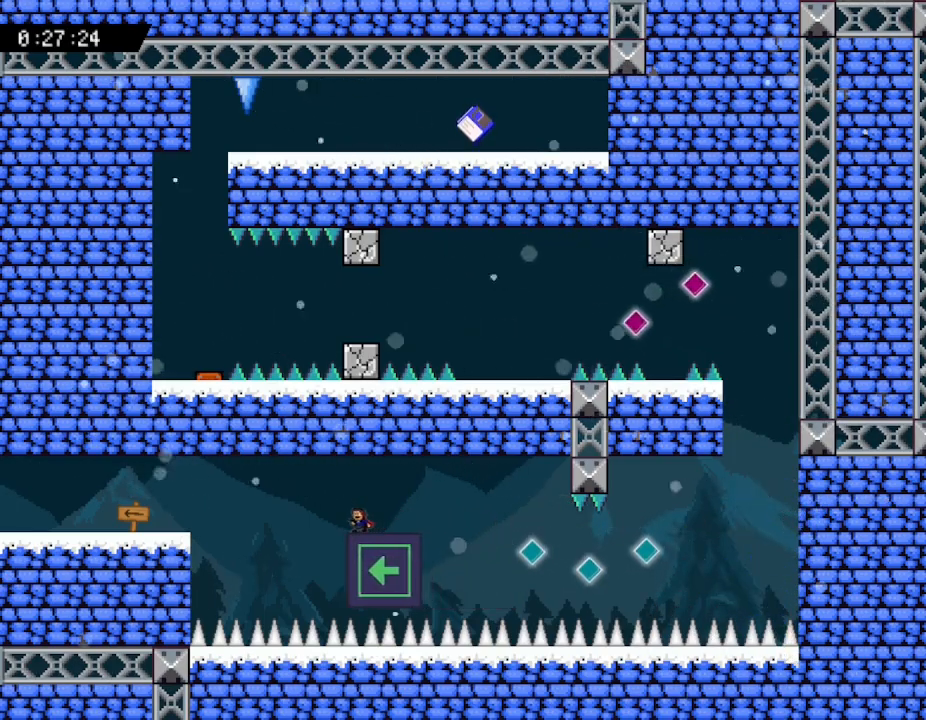
{"keys": ["left"], "events": [[267, "left", "down"]]}
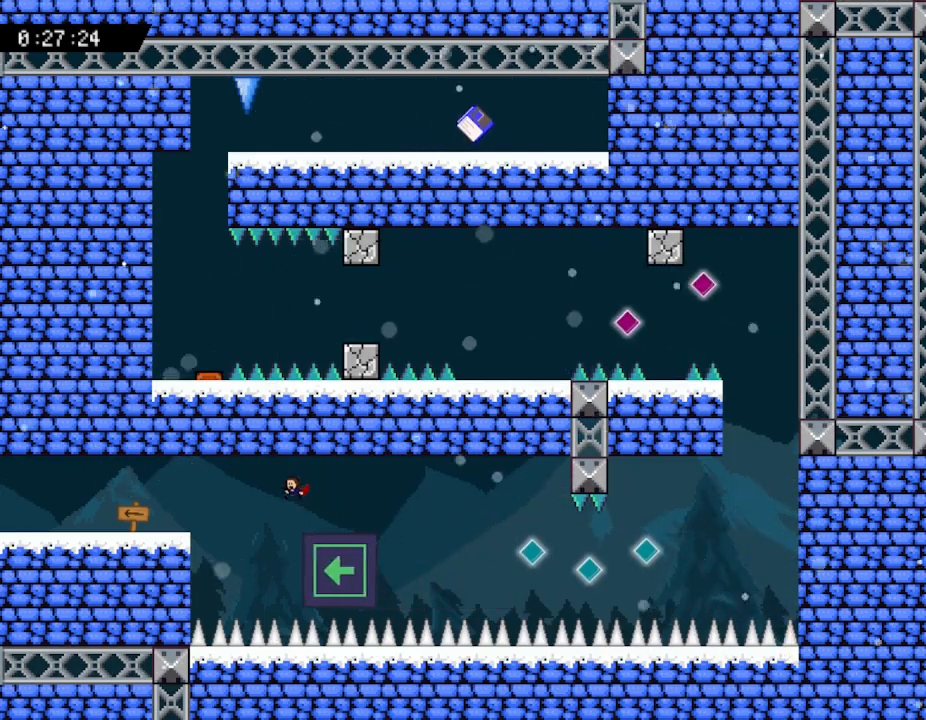
{"keys": ["left"], "events": []}
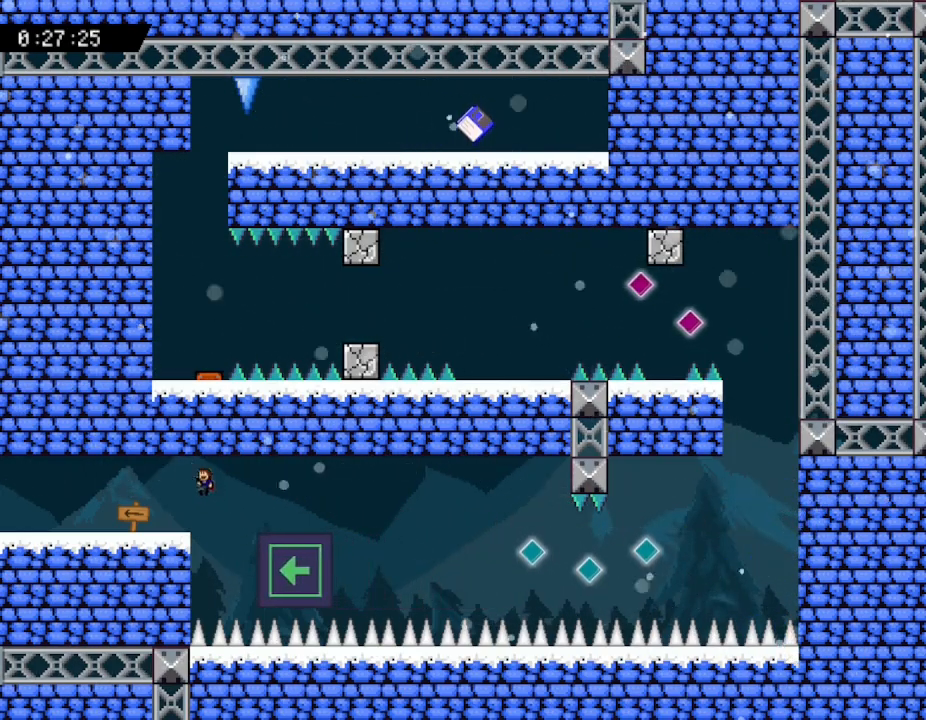
{"keys": ["left"], "events": []}
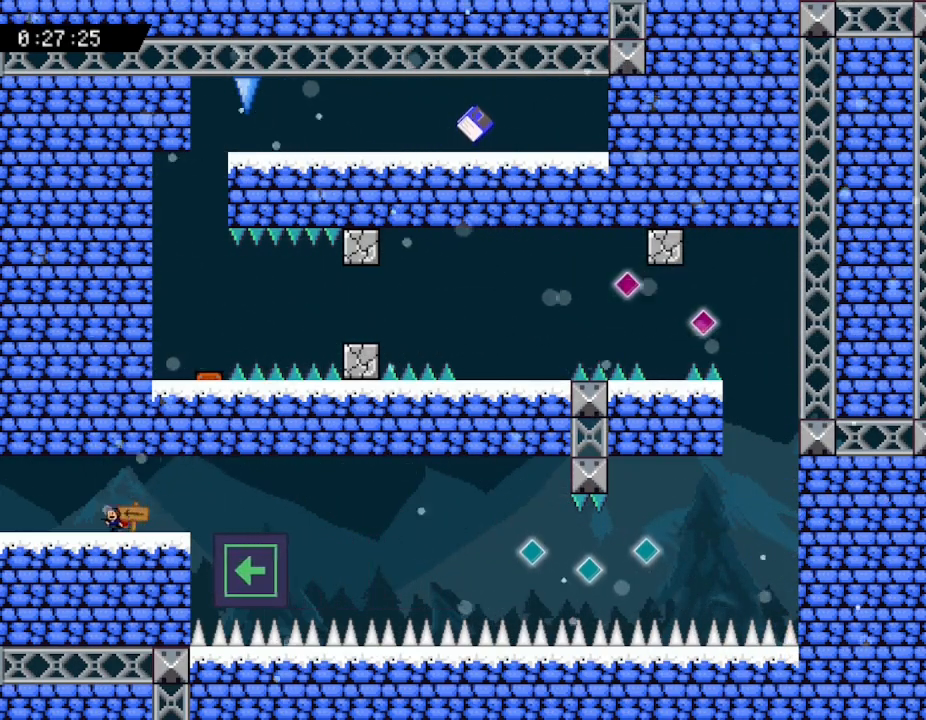
{"keys": ["left"], "events": []}
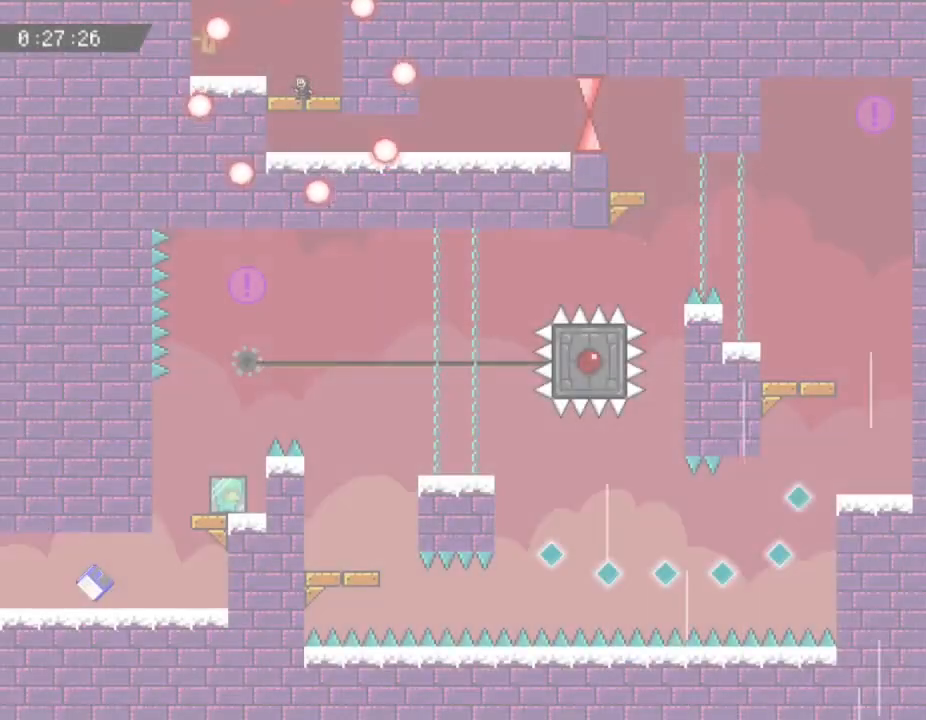
{"keys": [], "events": [[83, "left", "up"]]}